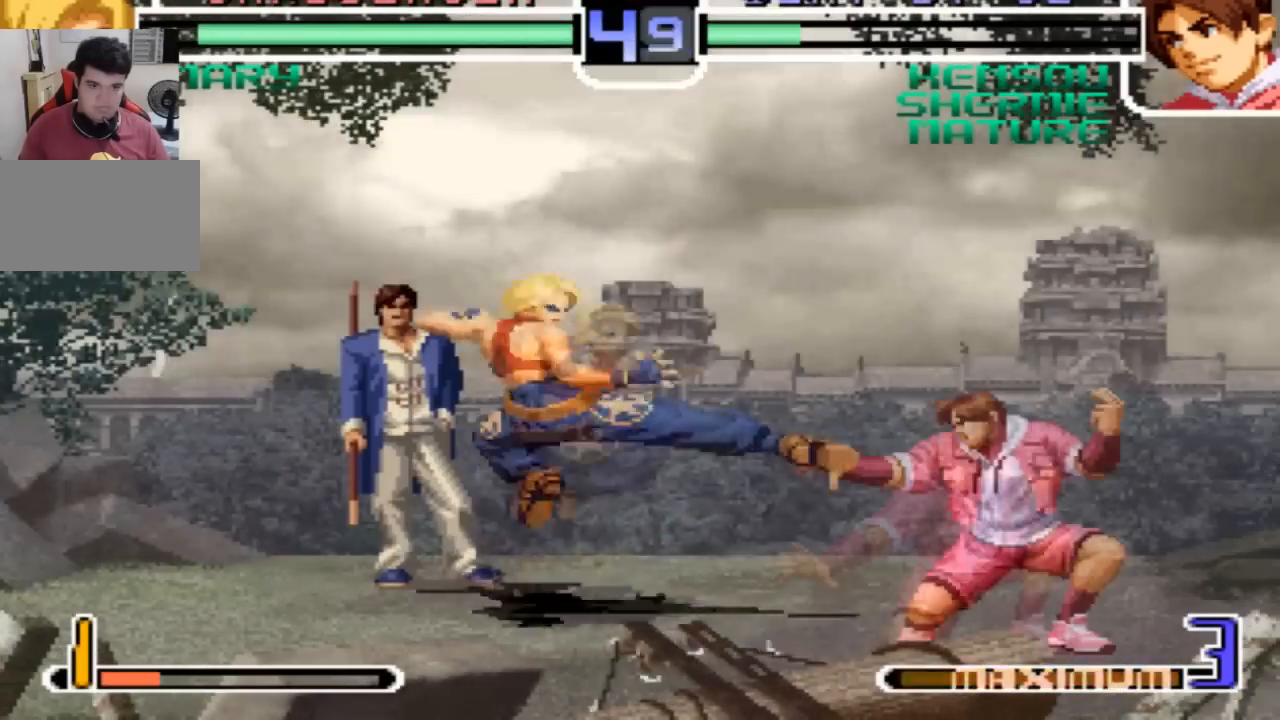
Gameplay with a controller (arcade stick); each line is a JSON object with the inputs held at the frame after it. "events" lists button and stick changes between this image and that frame as [ms after this image, input, new state], when the widget could be followed in between. Not read: L3 R3.
{"buttons": ["SQUARE"], "left_stick": "down", "events": [[34, "SQUARE", "up"], [34, "TRIANGLE", "up"], [468, "left_stick", "down"], [501, "SQUARE", "down"]]}
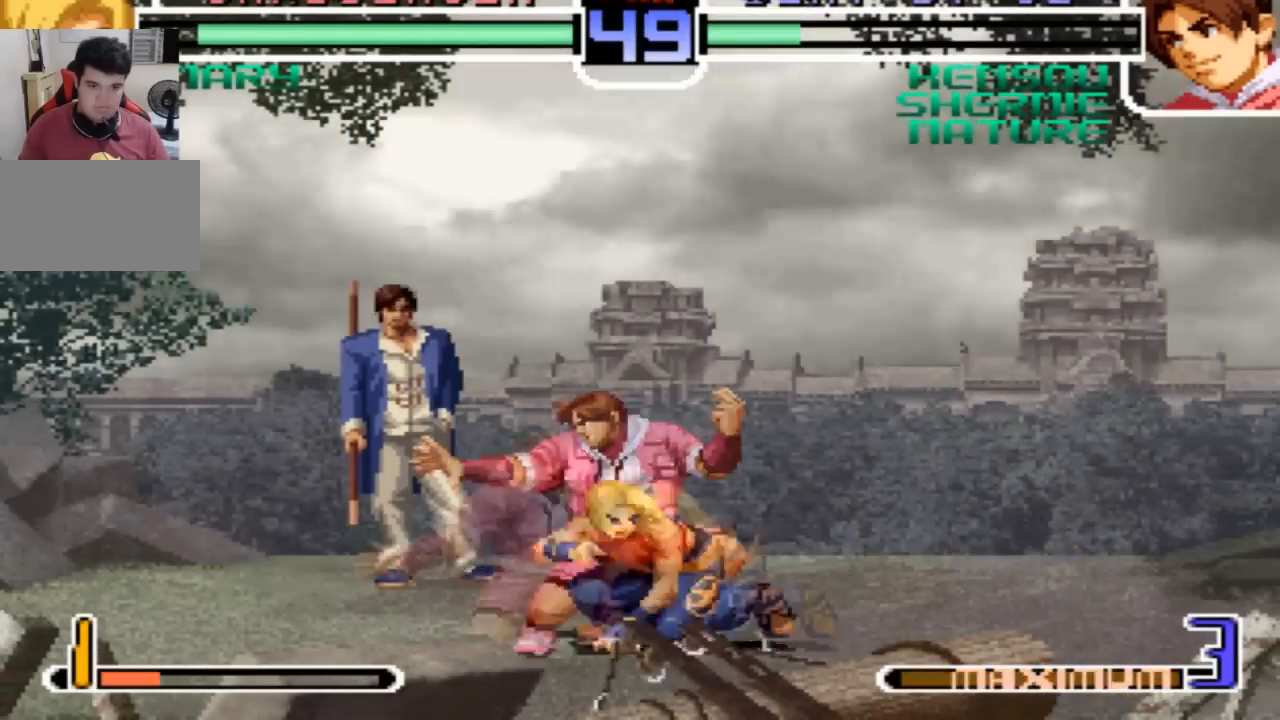
{"buttons": ["TRIANGLE", "R1"], "left_stick": "down", "events": [[100, "SQUARE", "up"], [267, "SQUARE", "down"], [334, "SQUARE", "up"], [467, "R1", "down"], [500, "TRIANGLE", "down"]]}
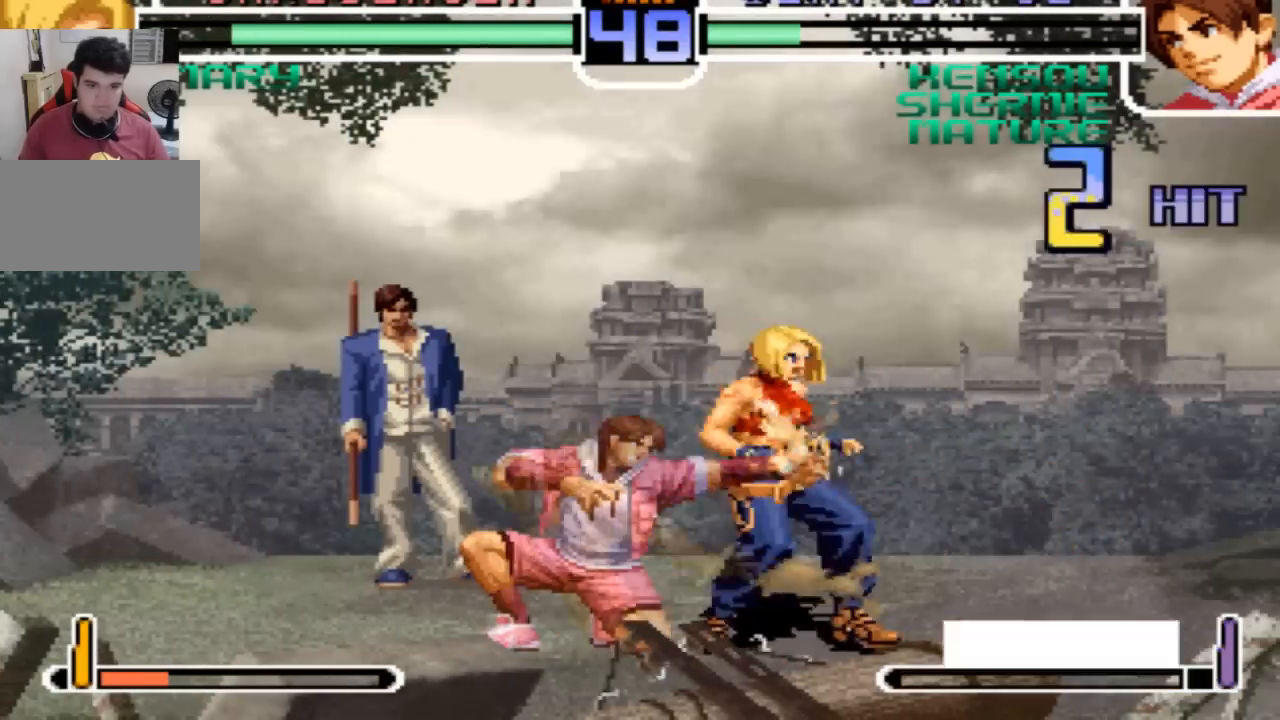
{"buttons": [], "left_stick": "center", "events": [[67, "R1", "up"], [67, "TRIANGLE", "up"], [134, "left_stick", "right"], [201, "left_stick", "down"], [267, "CROSS", "down"], [267, "TRIANGLE", "down"], [267, "left_stick", "right"], [334, "CROSS", "up"], [367, "TRIANGLE", "up"], [367, "left_stick", "center"]]}
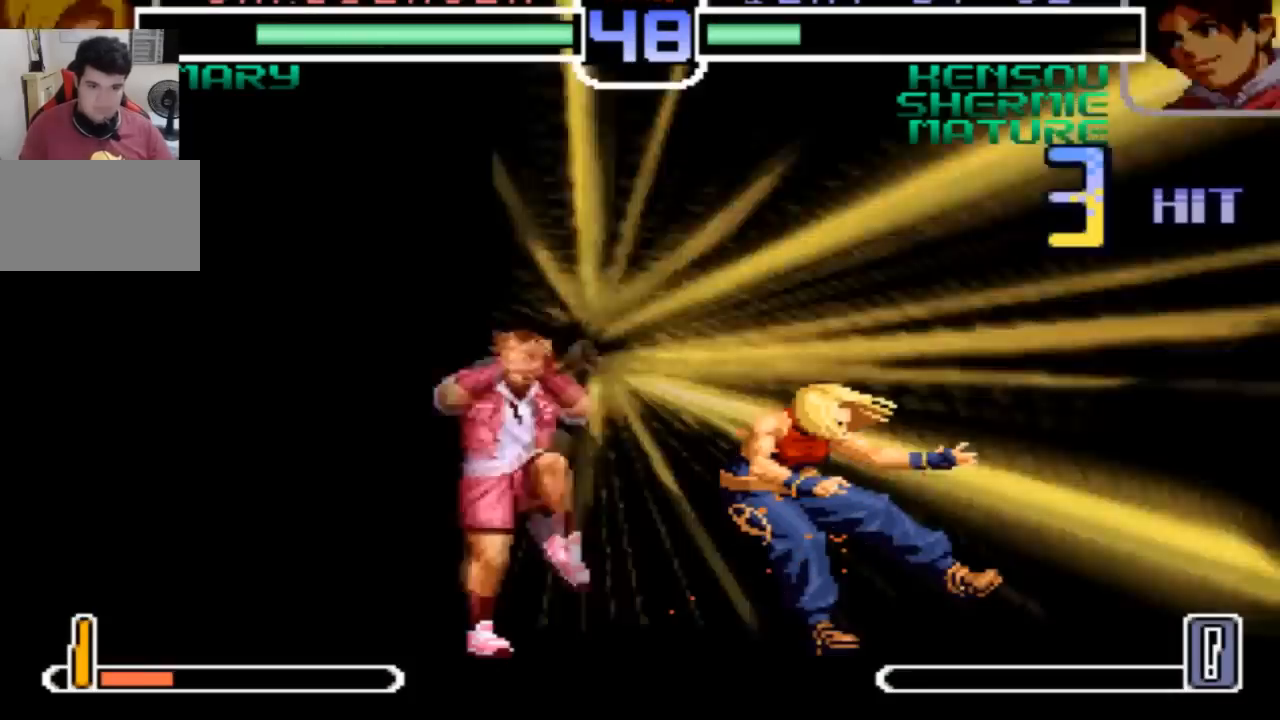
{"buttons": [], "left_stick": "center", "events": []}
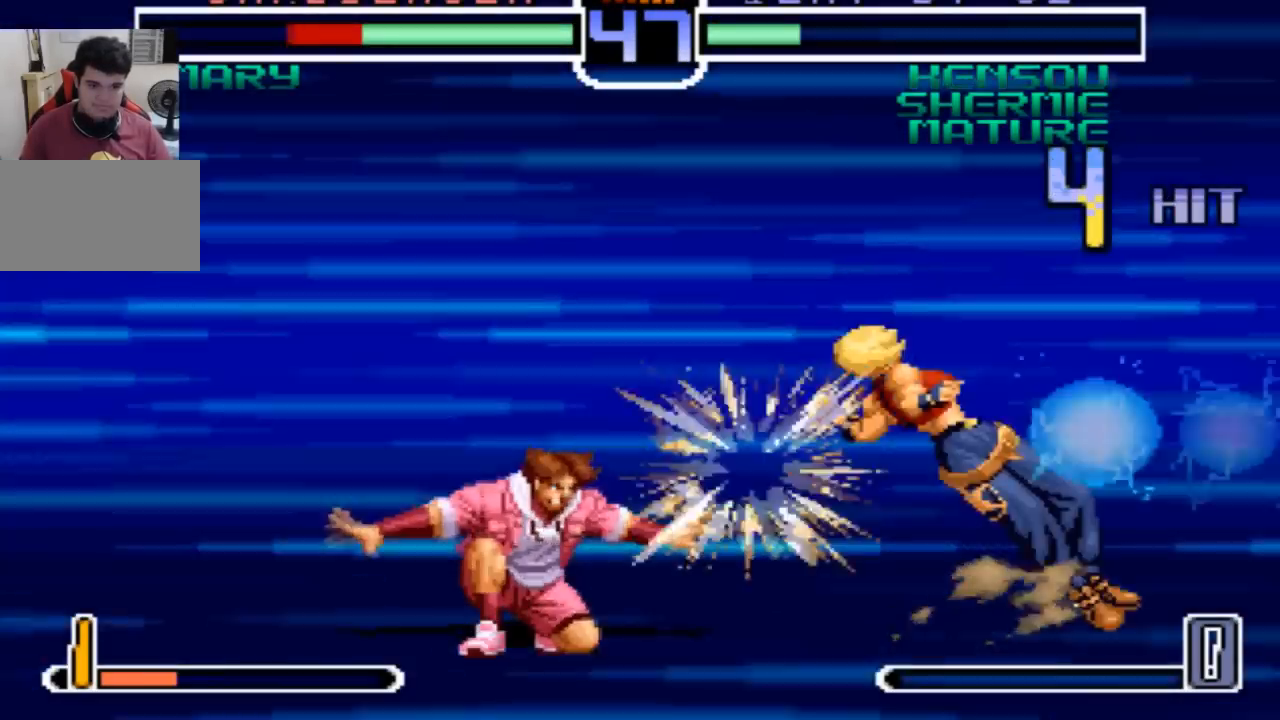
{"buttons": [], "left_stick": "center", "events": [[301, "left_stick", "right"], [367, "left_stick", "center"]]}